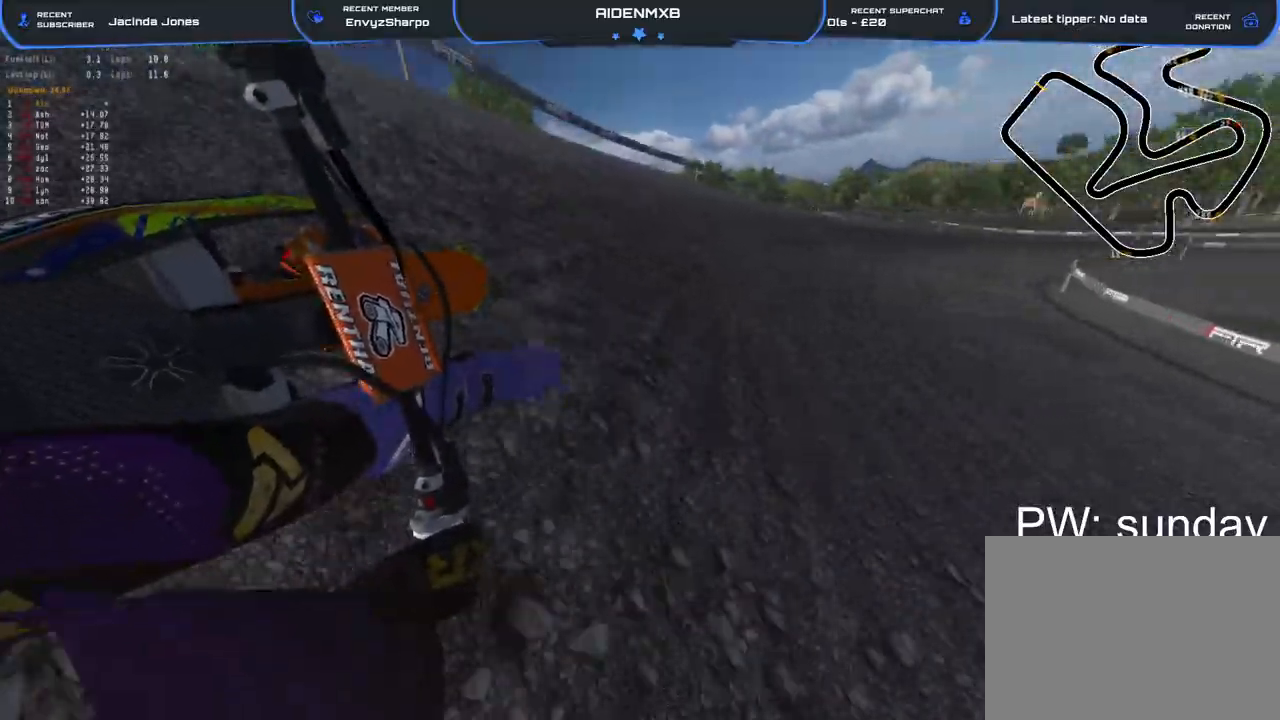
Gameplay with a controller (PlayStation layout); each line is a JSON object with the inputs held at the frame after it (dt_ms = milliseconds from this image to that frame). "events" lists button and stick changes between this image and that frame as [ms after this image, input, new state], when the widget could be followed in between. Not read: TOUCHPAD.
{"dt_ms": 500, "buttons": ["L2", "R1", "R2"], "left_stick": "right", "right_stick": "left", "events": [[400, "right_stick", "left"]]}
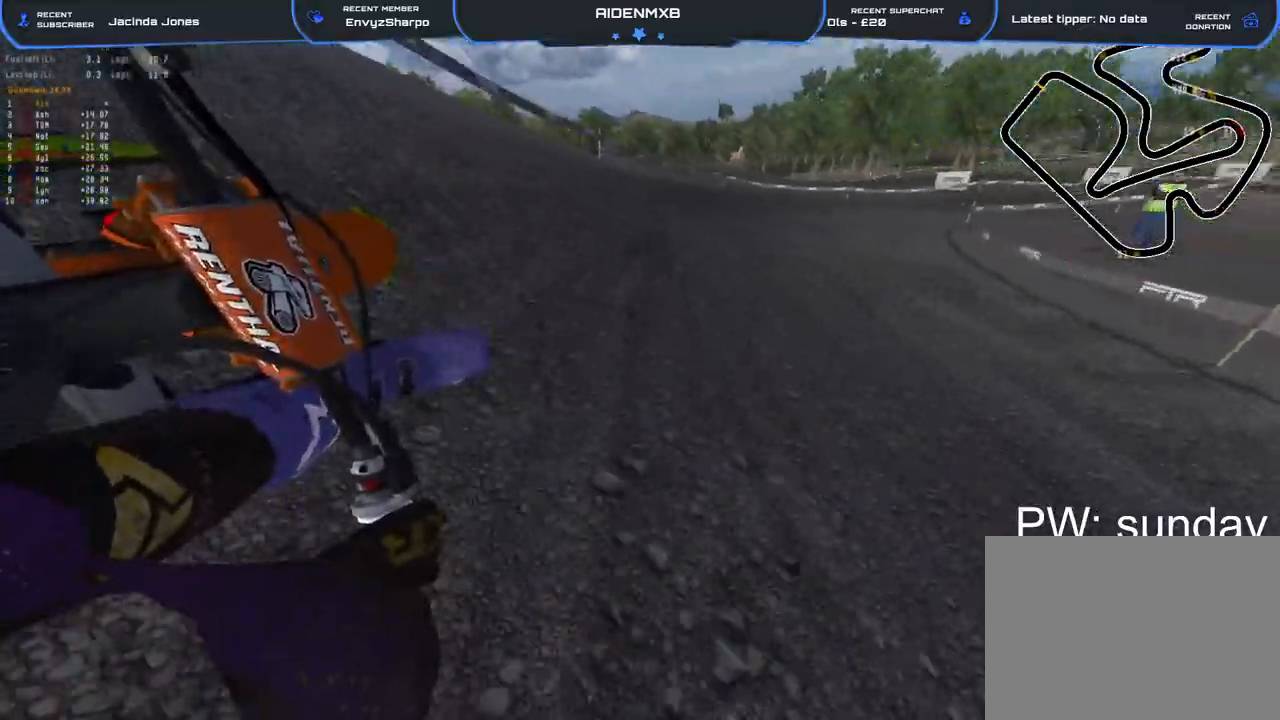
{"dt_ms": 500, "buttons": ["L2", "R1", "R2"], "left_stick": "right", "right_stick": "left", "events": []}
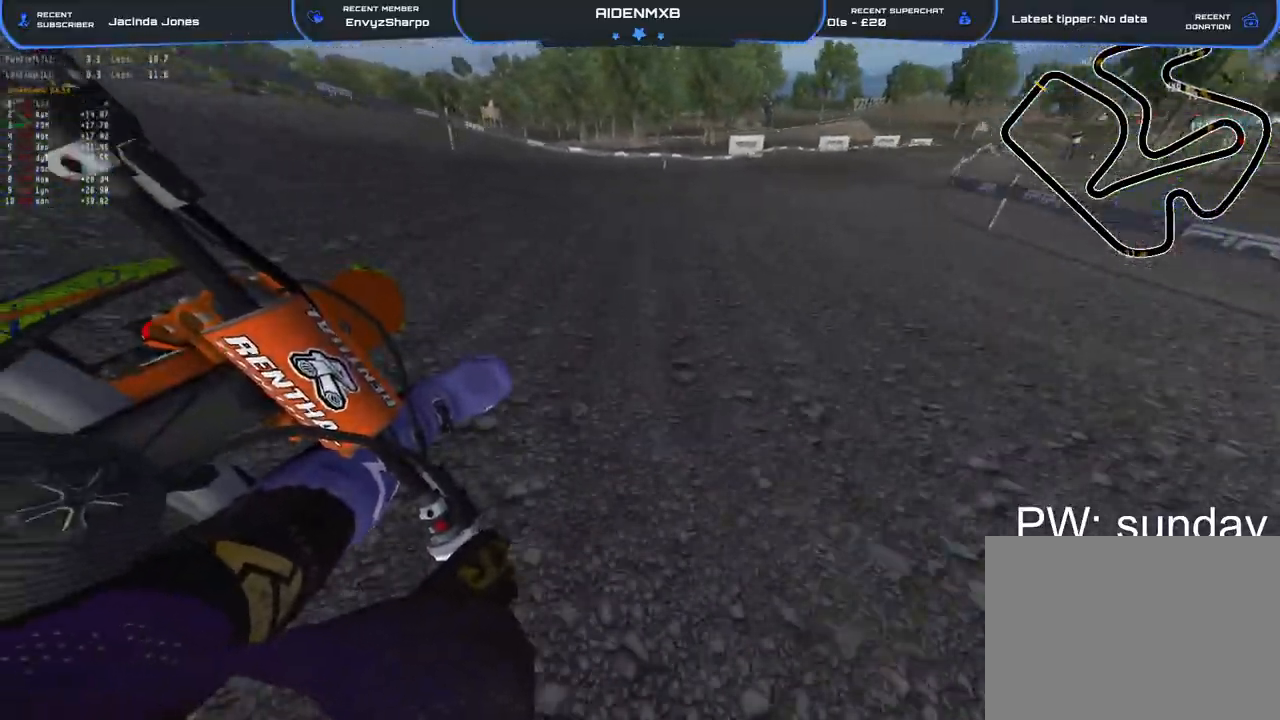
{"dt_ms": 500, "buttons": ["L2", "R1", "R2"], "left_stick": "right", "right_stick": "left", "events": []}
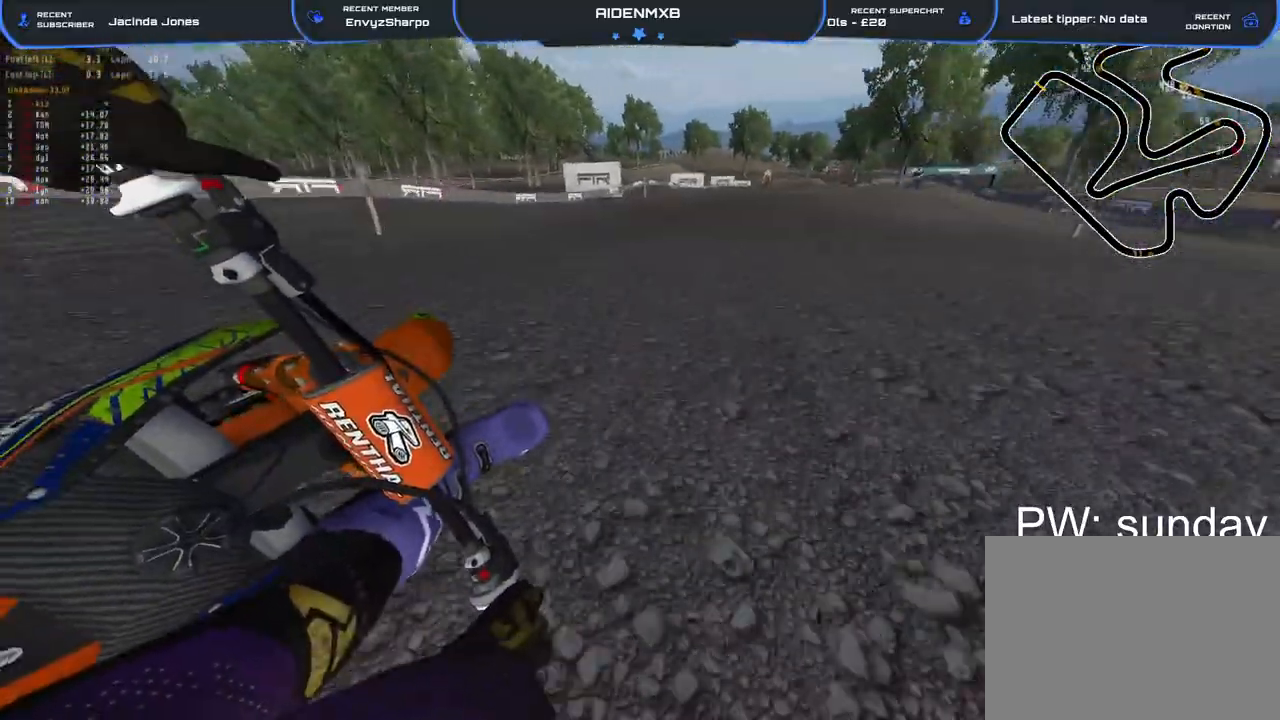
{"dt_ms": 500, "buttons": ["R2"], "left_stick": "up", "right_stick": "center", "events": [[167, "L2", "up"], [167, "right_stick", "down-left"], [217, "left_stick", "up"], [267, "left_stick", "up-left"], [333, "R1", "up"], [333, "right_stick", "center"], [383, "right_stick", "down"], [400, "left_stick", "up"], [467, "right_stick", "center"]]}
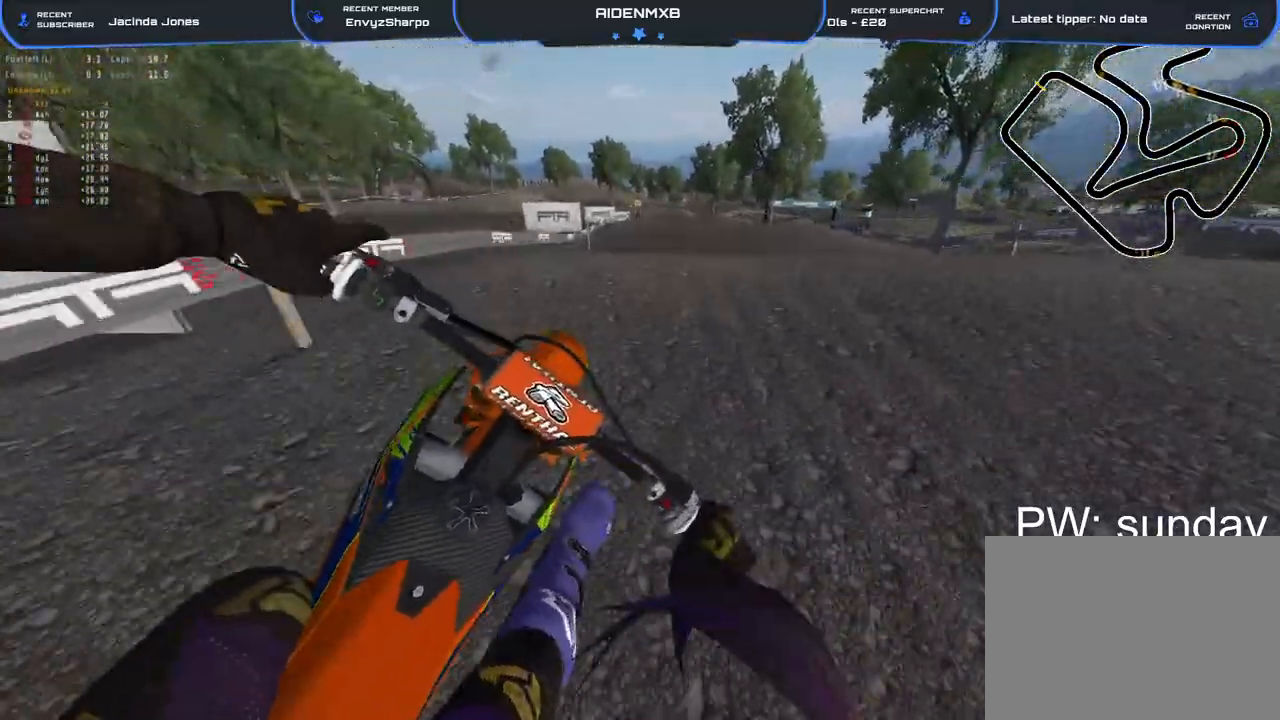
{"dt_ms": 500, "buttons": [], "left_stick": "right", "right_stick": "up", "events": [[50, "left_stick", "center"], [50, "right_stick", "up"], [150, "R1", "down"], [200, "left_stick", "right"], [233, "R1", "up"], [350, "R2", "up"]]}
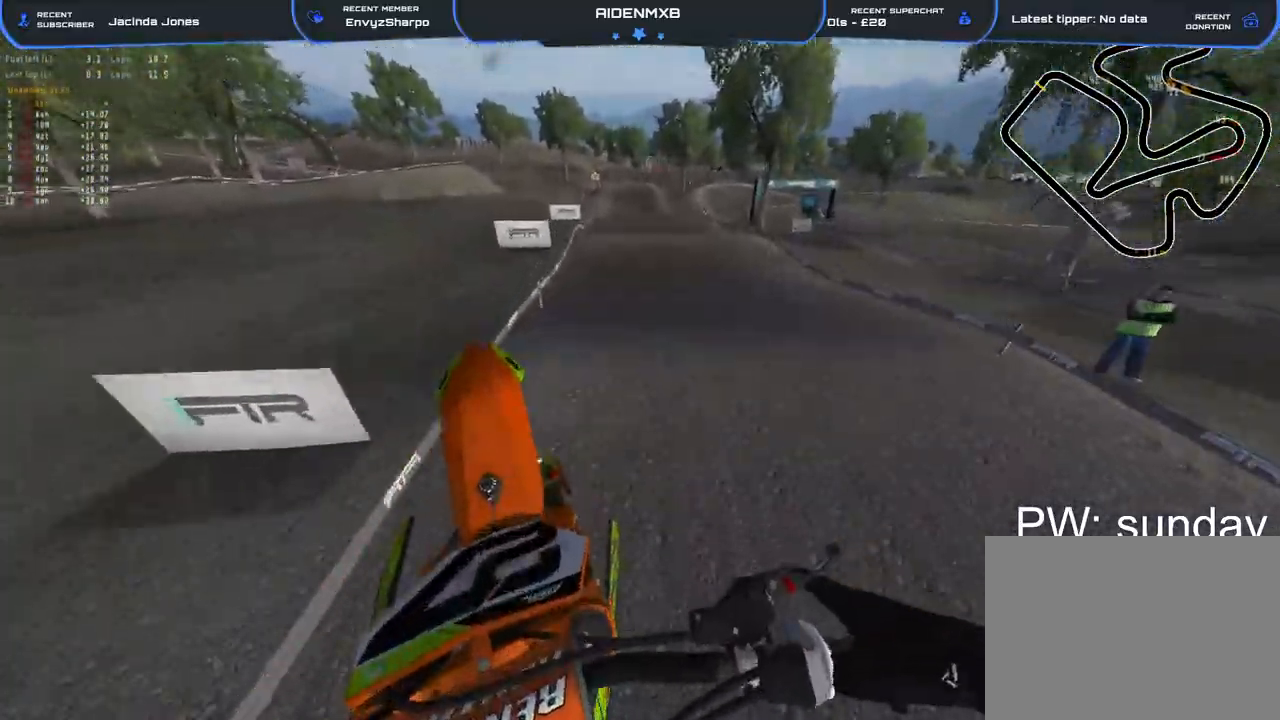
{"dt_ms": 500, "buttons": ["L1", "R1"], "left_stick": "left", "right_stick": "down-left", "events": [[33, "L1", "down"], [33, "left_stick", "center"], [83, "CROSS", "down"], [83, "R1", "down"], [100, "right_stick", "center"], [217, "CROSS", "up"], [300, "right_stick", "down"], [350, "left_stick", "left"], [383, "right_stick", "down-left"]]}
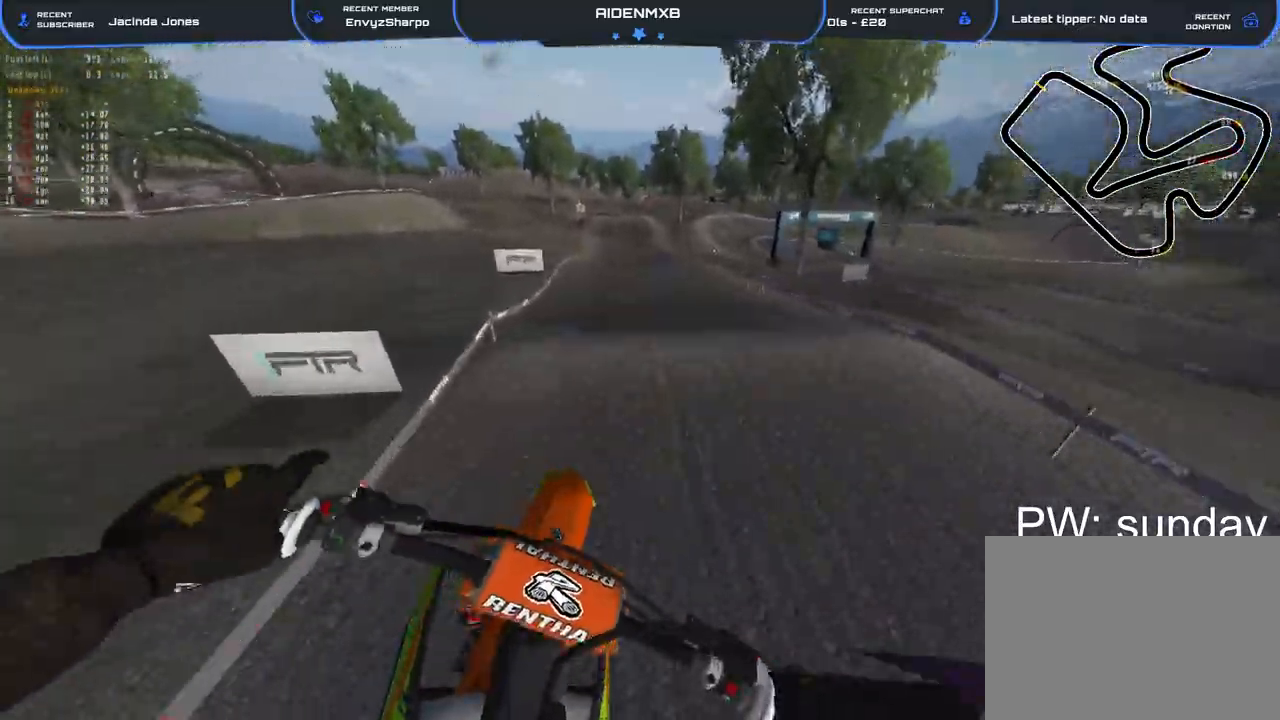
{"dt_ms": 500, "buttons": ["R2"], "left_stick": "center", "right_stick": "up", "events": [[17, "R2", "down"], [167, "L1", "up"], [183, "left_stick", "center"], [200, "R1", "up"], [433, "right_stick", "up-left"], [483, "right_stick", "up"]]}
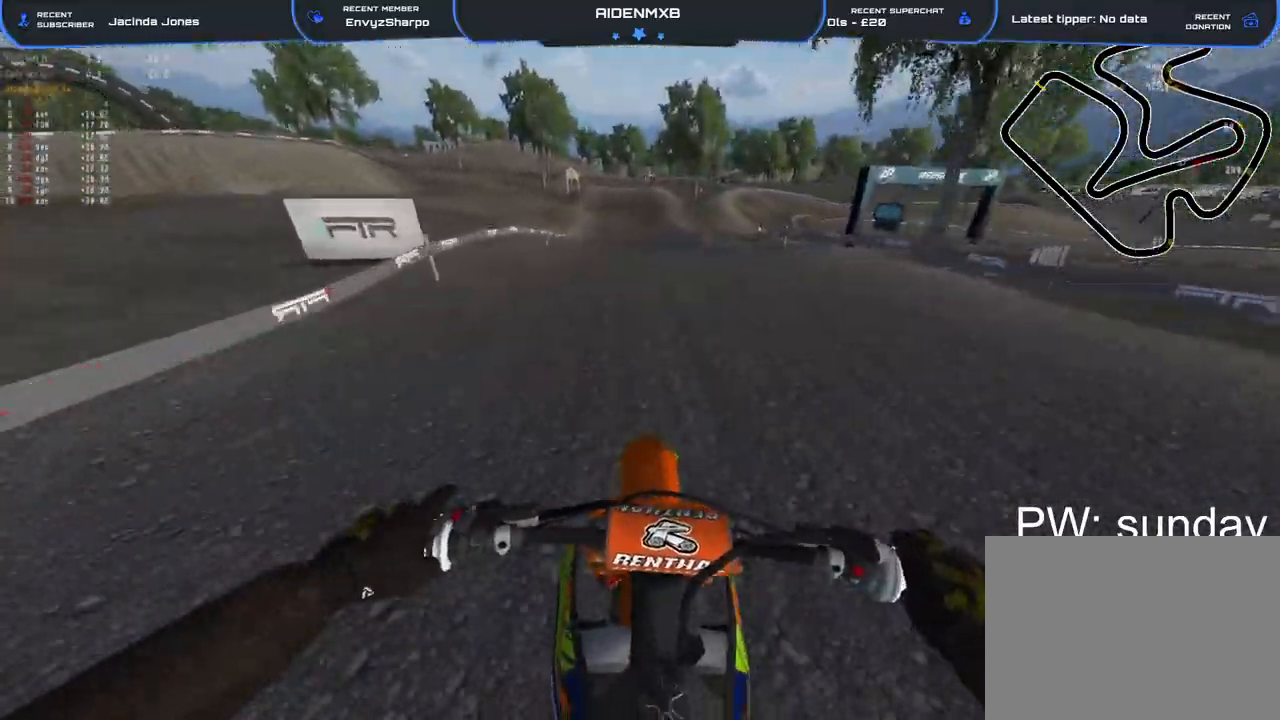
{"dt_ms": 500, "buttons": ["R2"], "left_stick": "right", "right_stick": "down", "events": [[33, "R1", "down"], [233, "right_stick", "down"], [317, "left_stick", "up-left"], [400, "left_stick", "right"], [417, "R1", "up"]]}
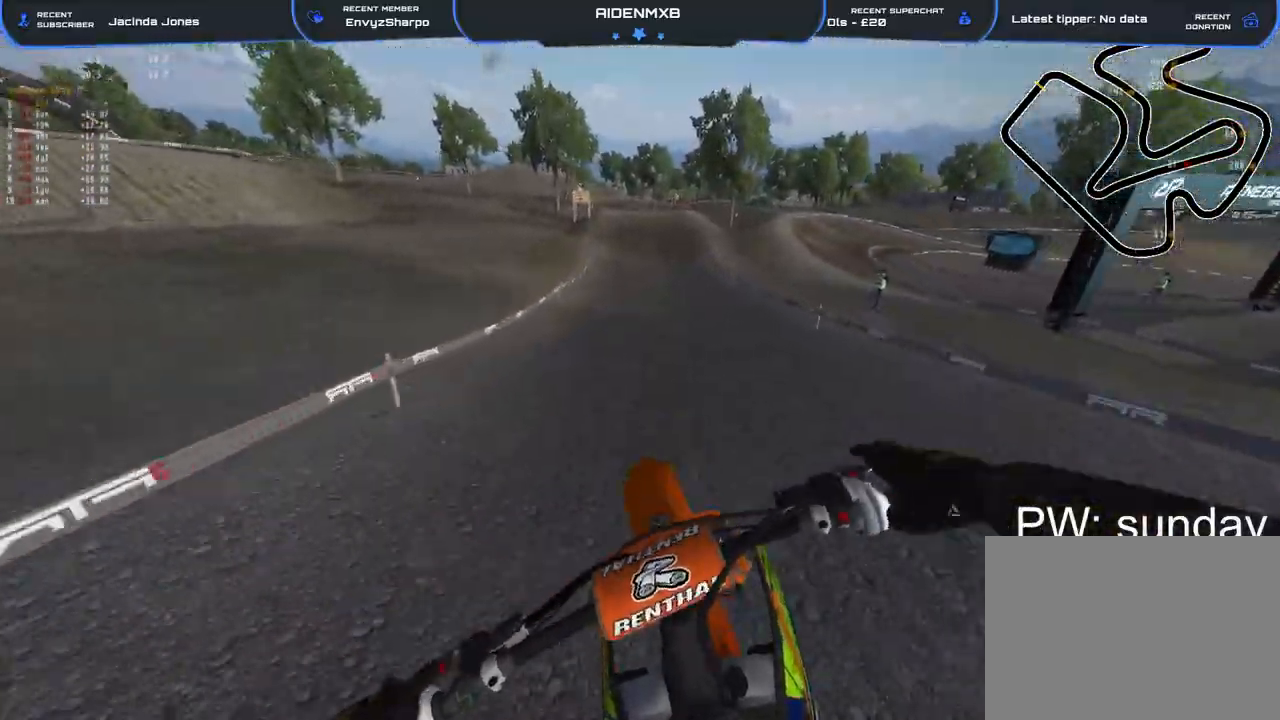
{"dt_ms": 500, "buttons": ["R2"], "left_stick": "center", "right_stick": "up", "events": [[17, "R2", "up"], [17, "right_stick", "center"], [100, "right_stick", "up"], [117, "R2", "down"], [217, "left_stick", "center"]]}
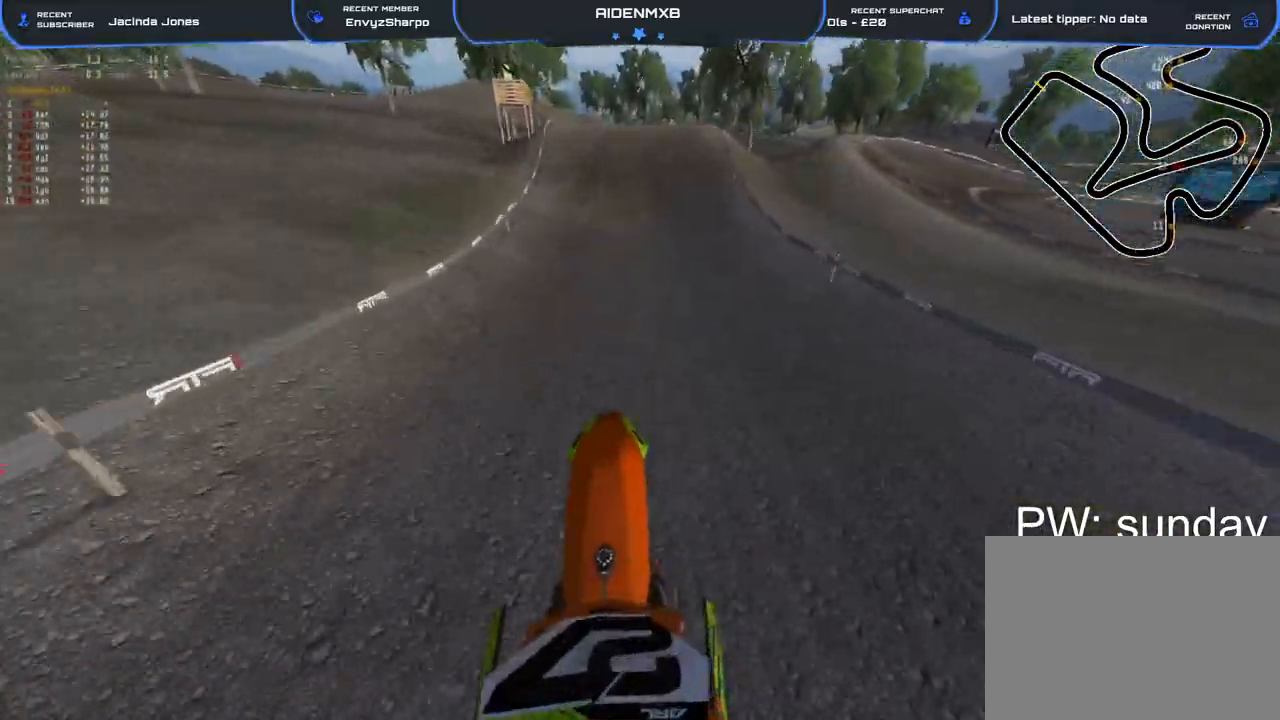
{"dt_ms": 500, "buttons": ["R2"], "left_stick": "center", "right_stick": "center", "events": [[17, "R1", "down"], [117, "right_stick", "center"], [233, "right_stick", "down"], [333, "R1", "up"], [367, "right_stick", "center"]]}
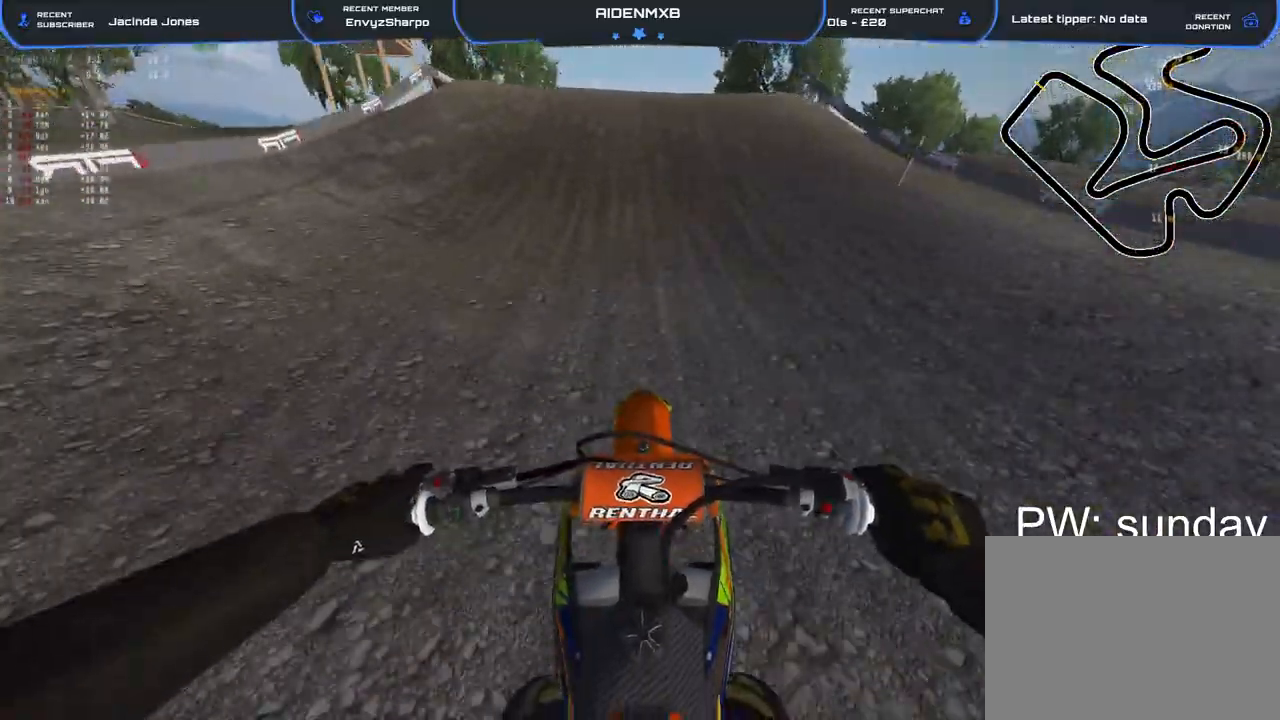
{"dt_ms": 500, "buttons": [], "left_stick": "right", "right_stick": "down-right", "events": [[67, "right_stick", "up"], [250, "left_stick", "up-left"], [267, "R1", "down"], [267, "right_stick", "center"], [333, "right_stick", "down"], [417, "right_stick", "down-right"], [467, "R1", "up"], [467, "left_stick", "right"], [500, "R2", "up"]]}
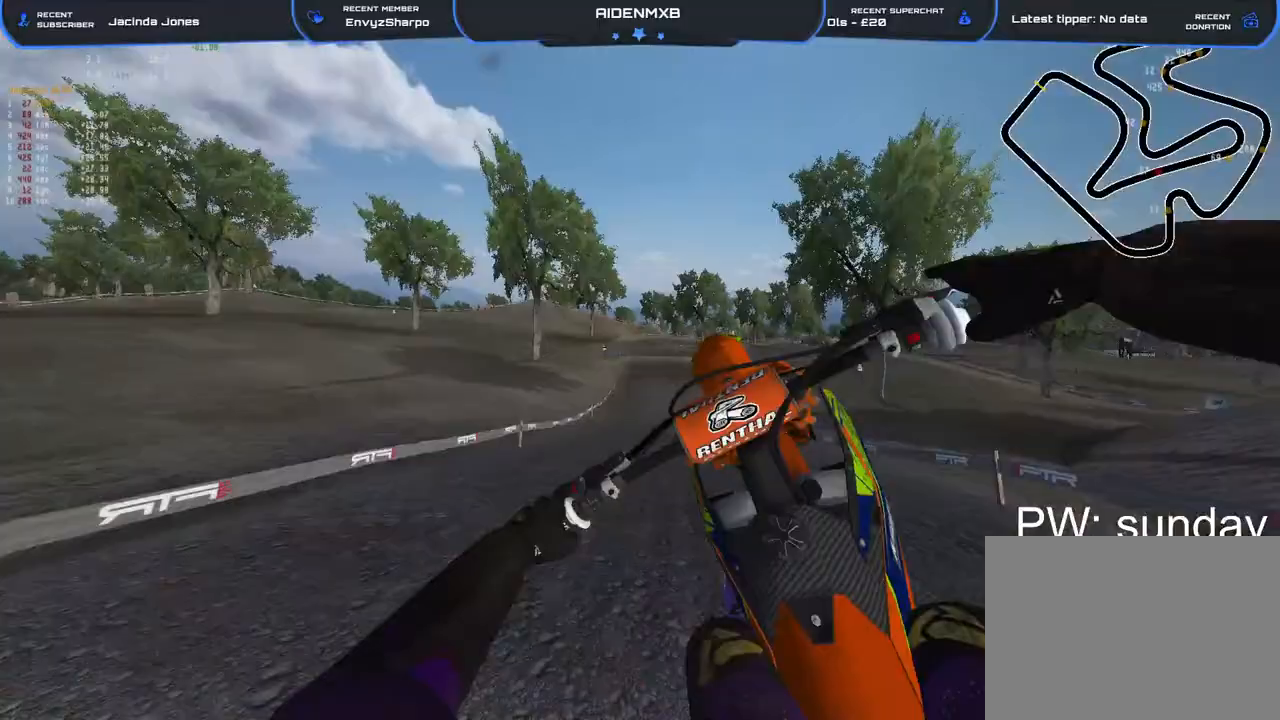
{"dt_ms": 500, "buttons": ["R2"], "left_stick": "left", "right_stick": "right", "events": [[150, "L3", "down"], [150, "left_stick", "center"], [233, "left_stick", "left"], [267, "L3", "up"], [400, "right_stick", "right"], [467, "R2", "down"]]}
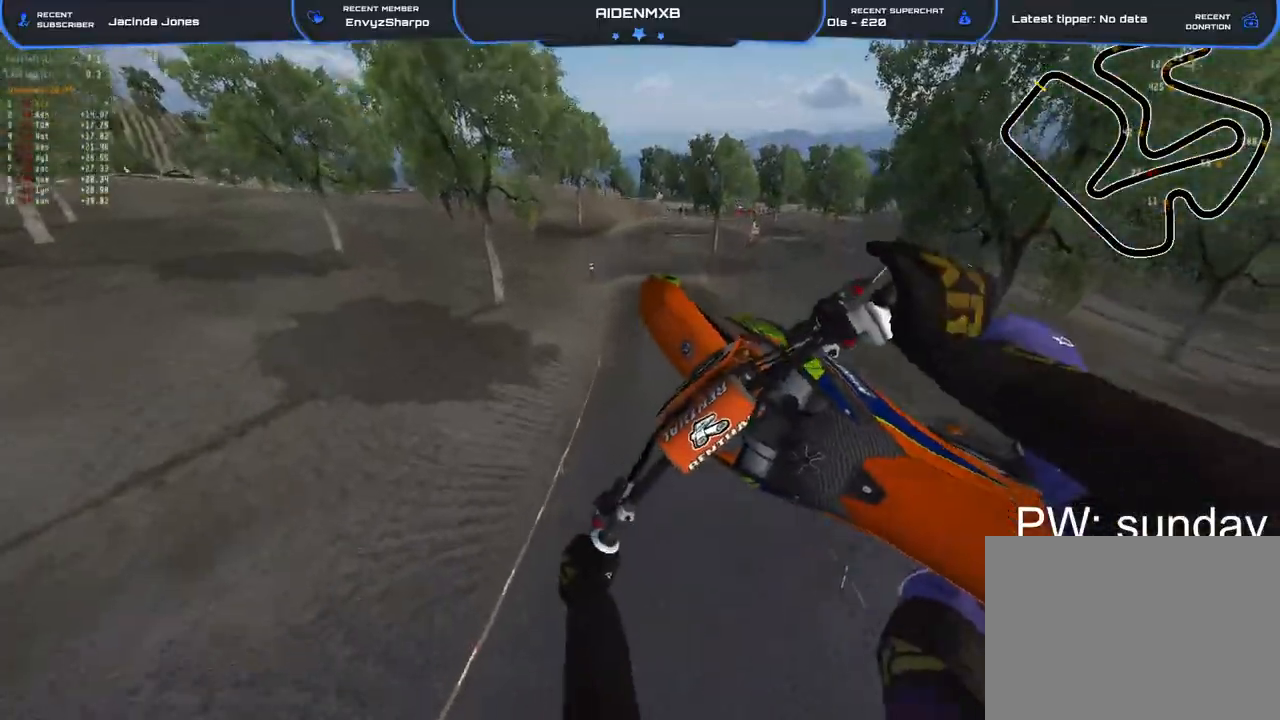
{"dt_ms": 500, "buttons": ["R2"], "left_stick": "center", "right_stick": "right", "events": [[17, "left_stick", "center"]]}
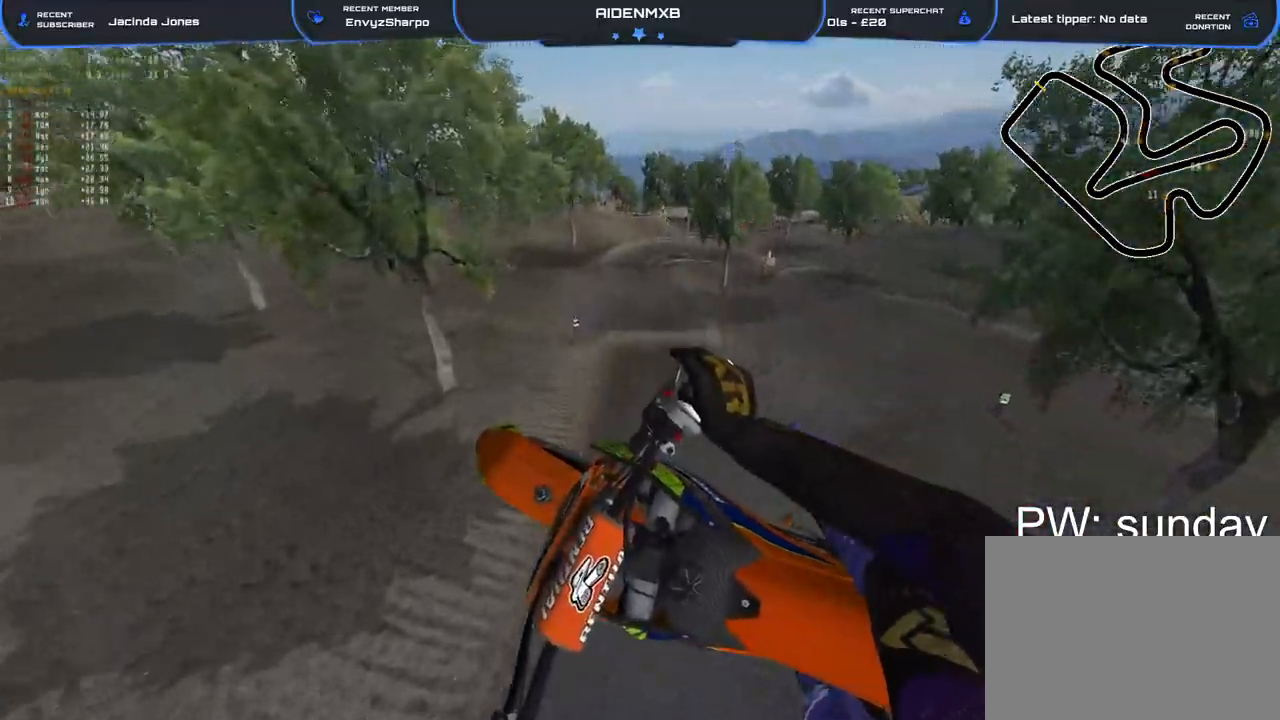
{"dt_ms": 500, "buttons": ["R2"], "left_stick": "center", "right_stick": "up-right", "events": [[50, "R2", "up"], [100, "right_stick", "up-right"], [217, "R2", "down"]]}
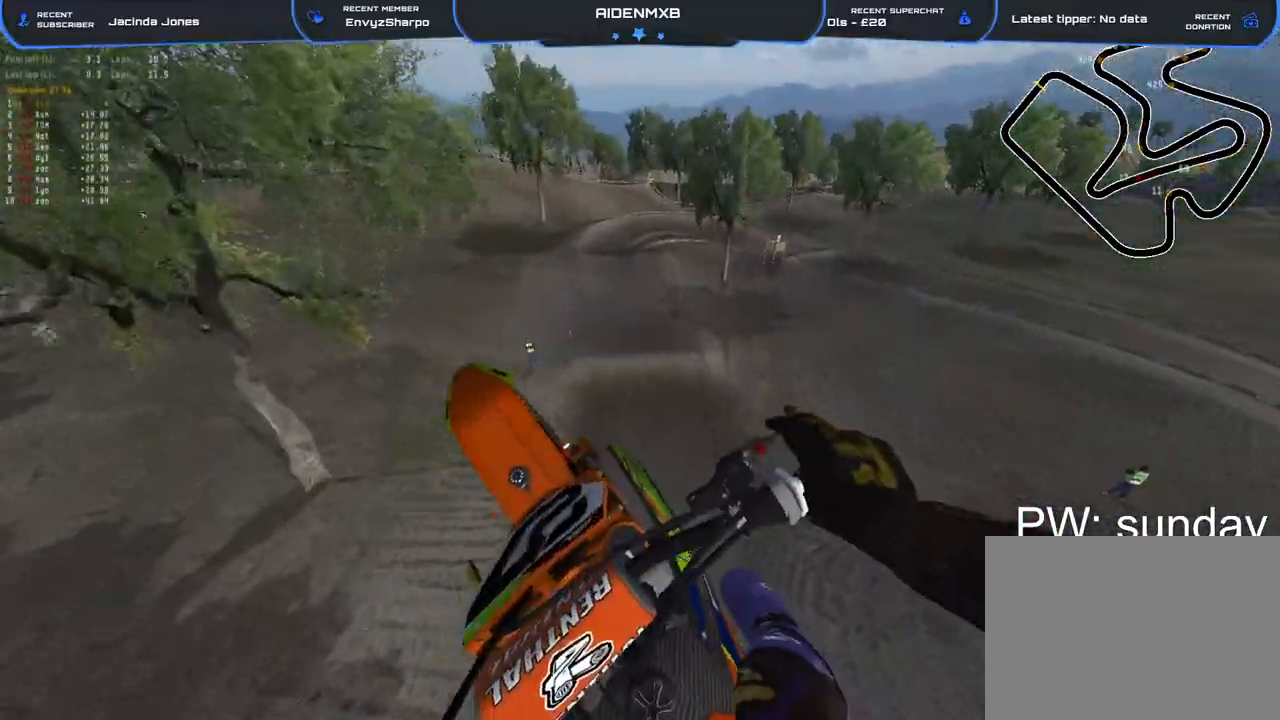
{"dt_ms": 500, "buttons": ["R2"], "left_stick": "center", "right_stick": "up-right", "events": [[100, "R2", "up"], [300, "R2", "down"]]}
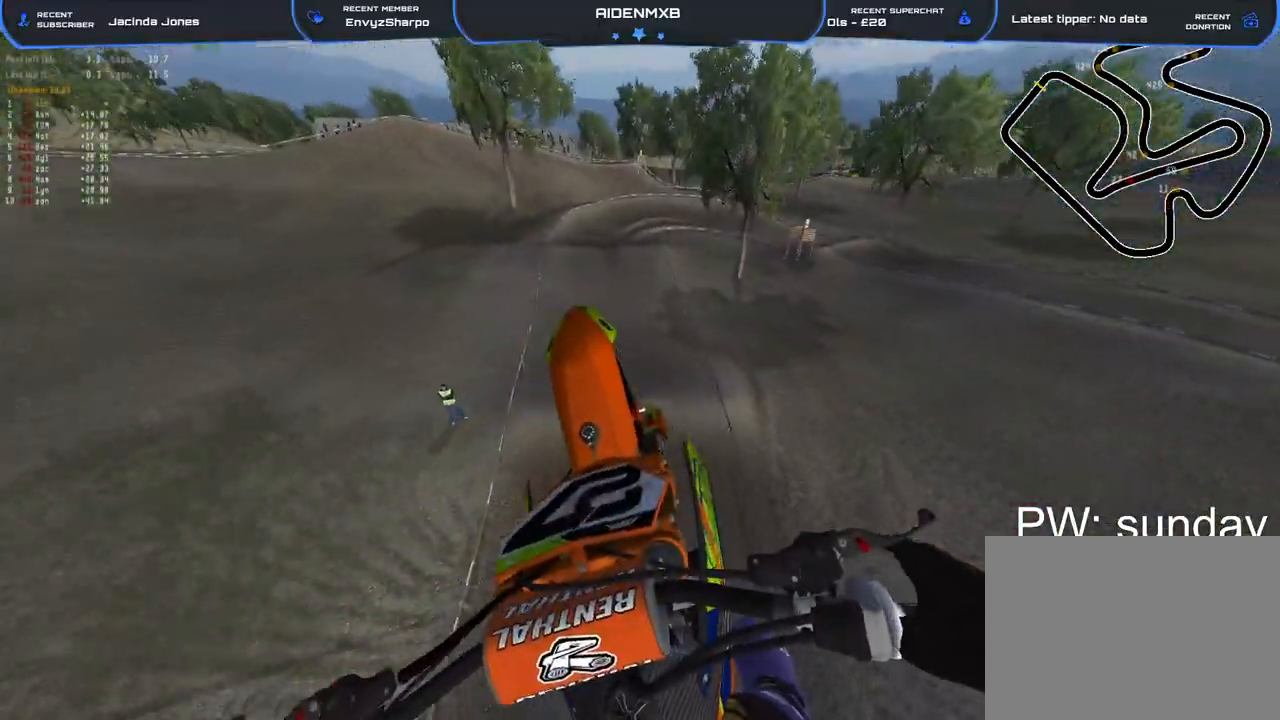
{"dt_ms": 500, "buttons": ["R2"], "left_stick": "center", "right_stick": "up-right", "events": []}
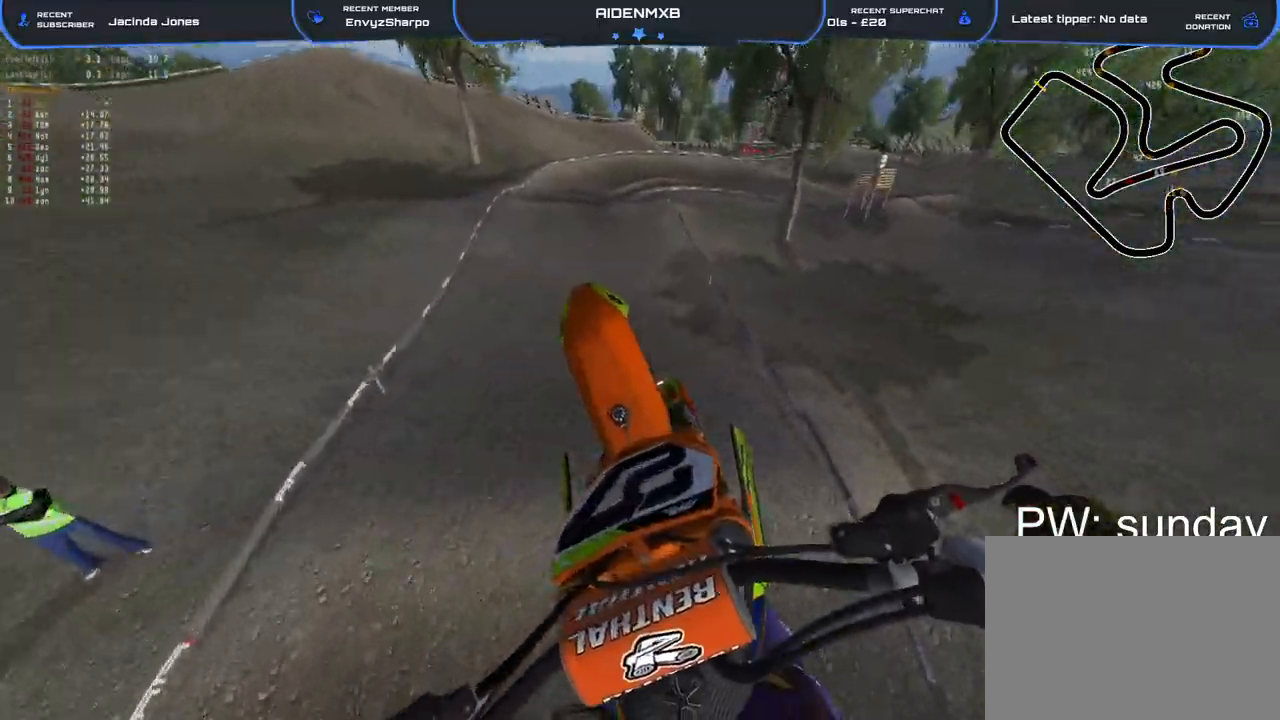
{"dt_ms": 500, "buttons": ["R2"], "left_stick": "center", "right_stick": "up", "events": [[67, "right_stick", "center"], [350, "right_stick", "up"]]}
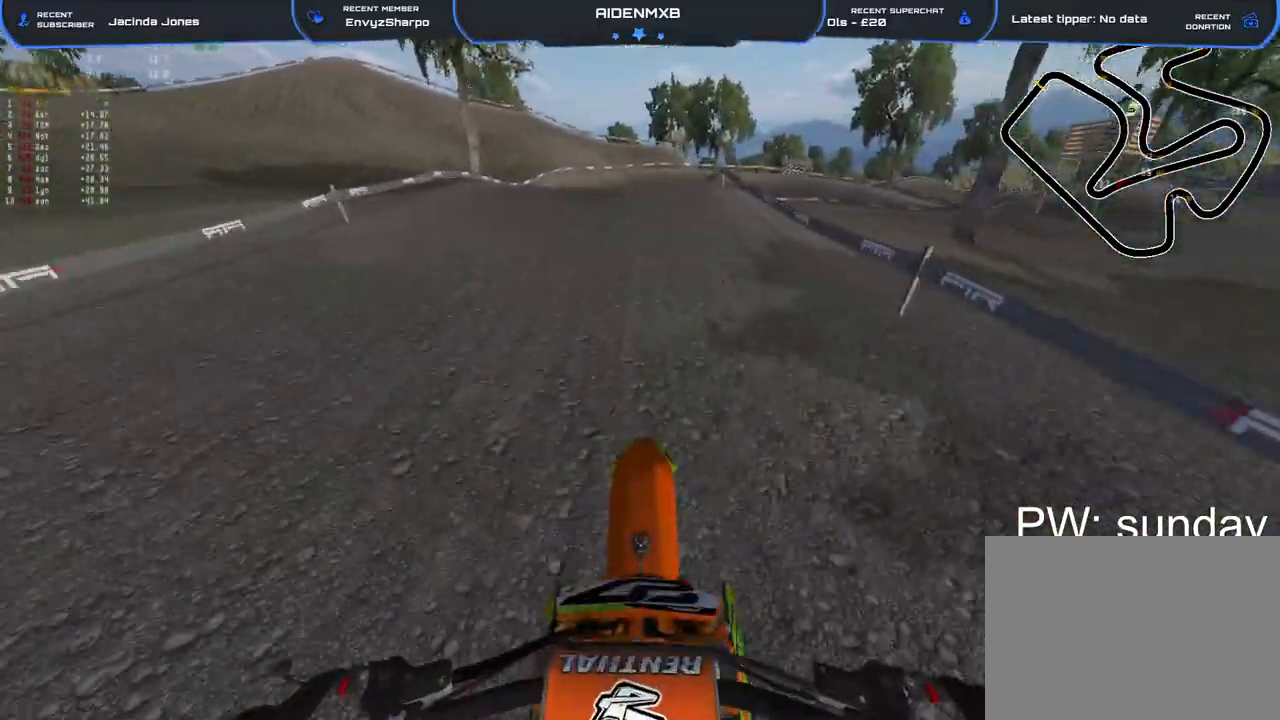
{"dt_ms": 500, "buttons": [], "left_stick": "right", "right_stick": "down-left", "events": [[283, "left_stick", "right"], [283, "right_stick", "center"], [367, "R2", "up"], [367, "right_stick", "down-left"]]}
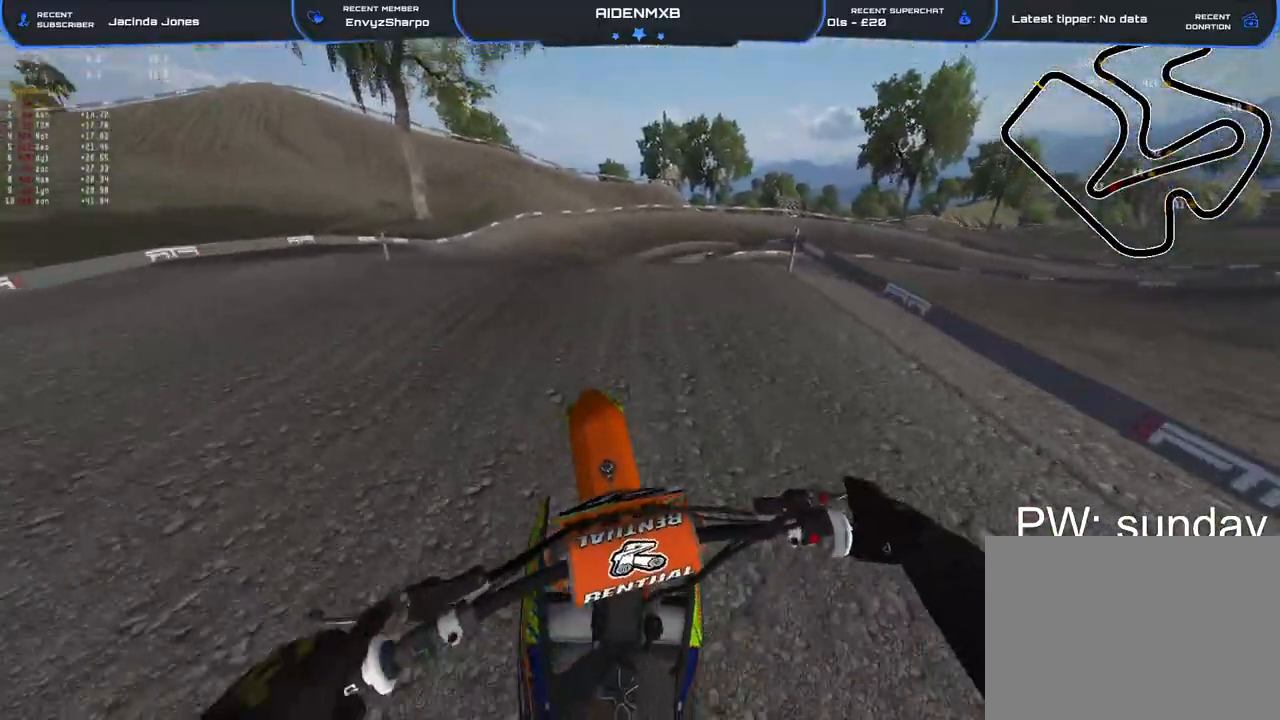
{"dt_ms": 500, "buttons": ["R2"], "left_stick": "right", "right_stick": "center", "events": [[83, "right_stick", "left"], [383, "right_stick", "center"], [450, "R2", "down"]]}
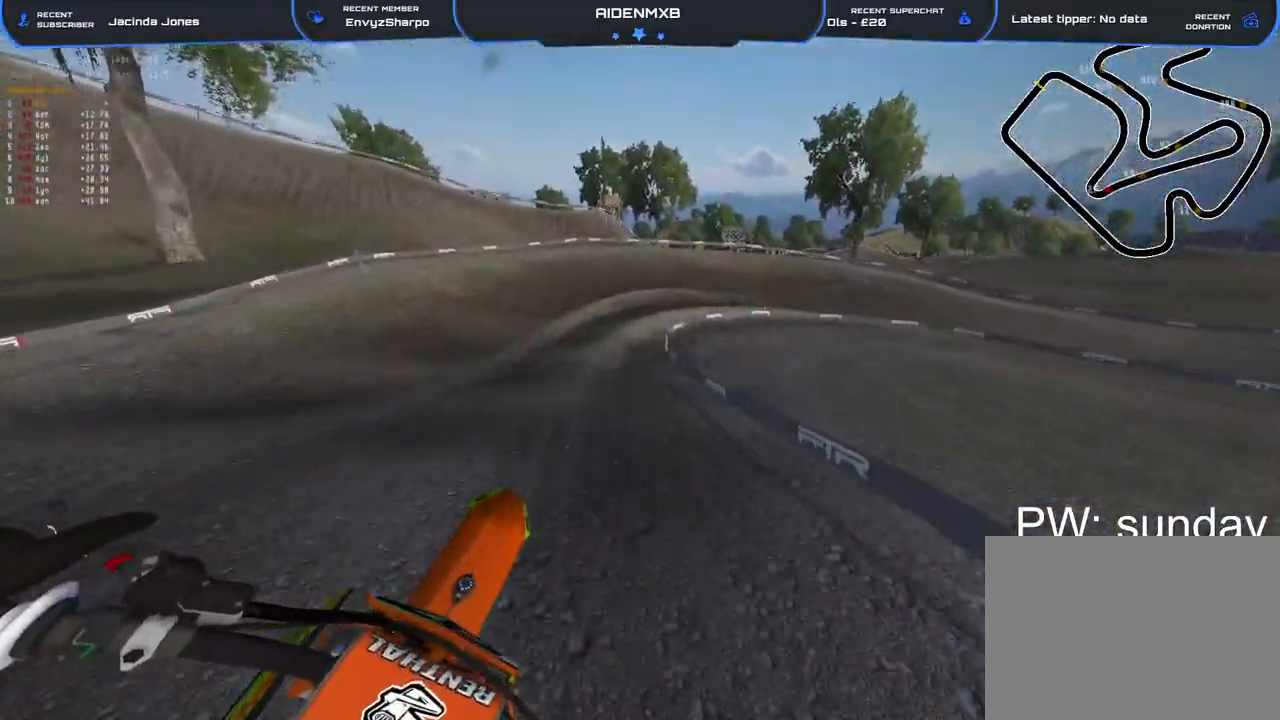
{"dt_ms": 500, "buttons": ["L2", "R1"], "left_stick": "right", "right_stick": "down-left", "events": [[200, "R2", "up"], [233, "right_stick", "down-left"], [350, "R1", "down"], [400, "L2", "down"]]}
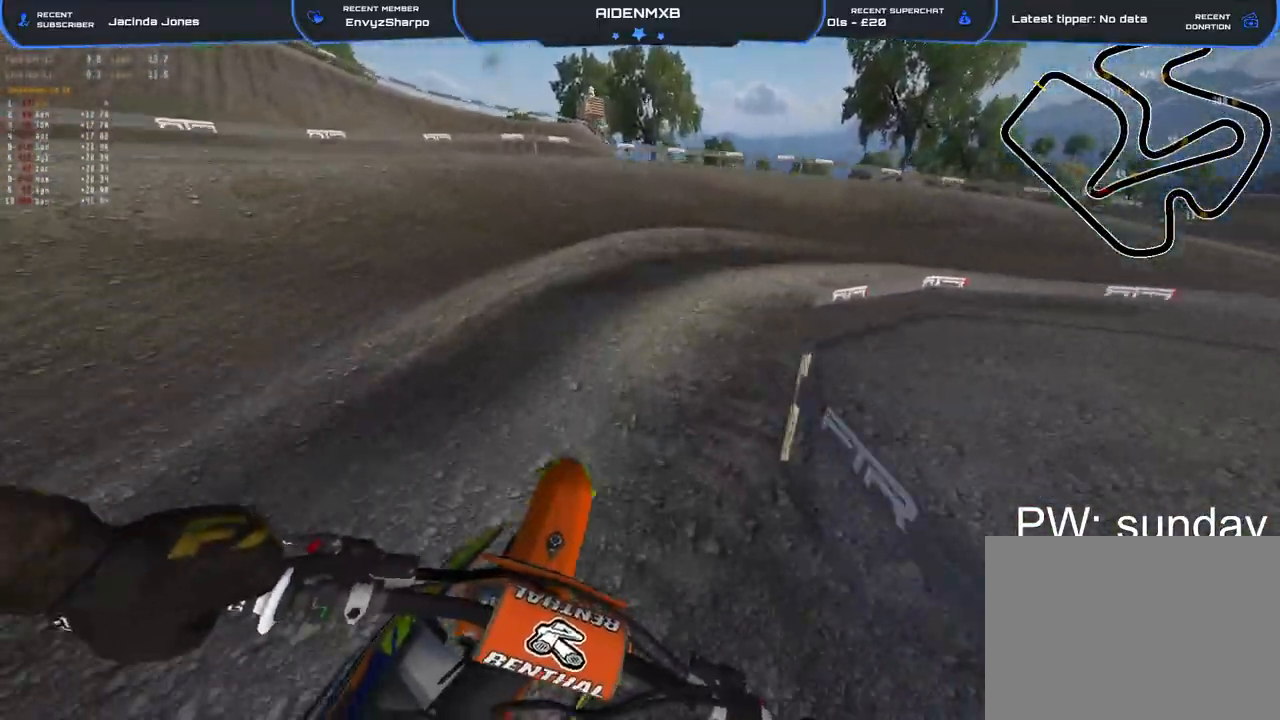
{"dt_ms": 500, "buttons": ["L2", "R1"], "left_stick": "right", "right_stick": "down-left", "events": []}
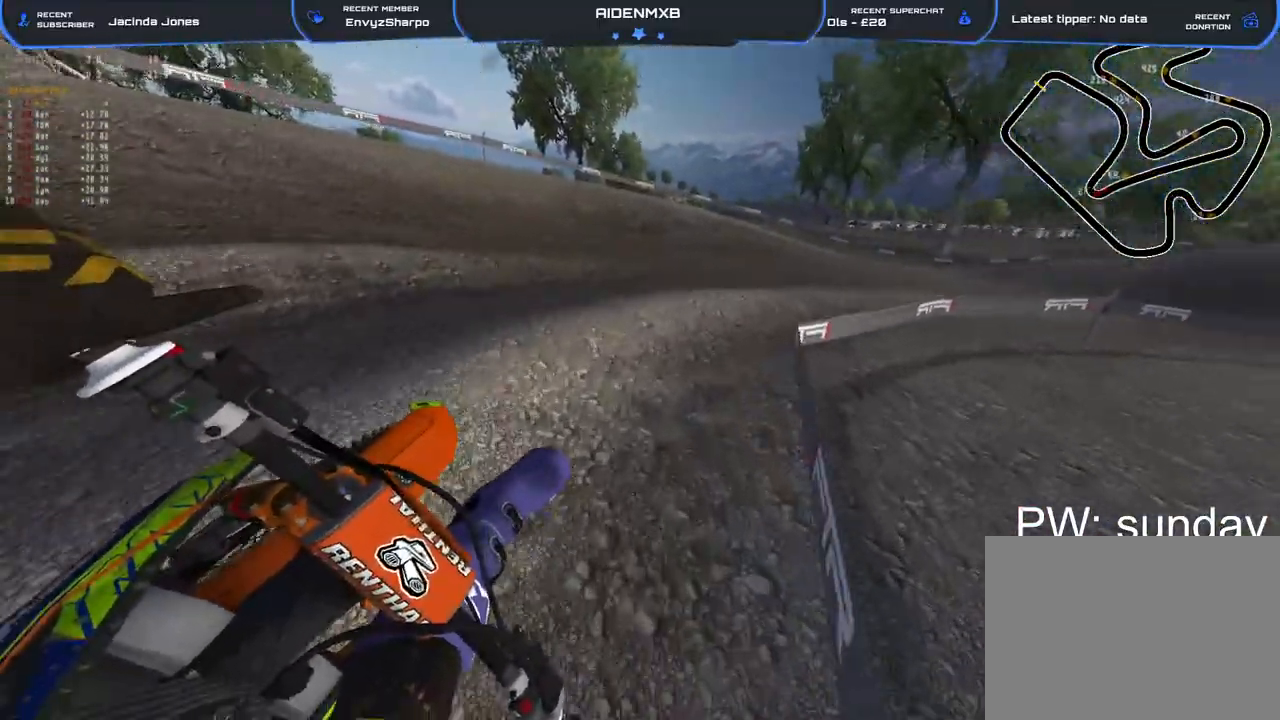
{"dt_ms": 500, "buttons": ["R1", "R2"], "left_stick": "right", "right_stick": "left", "events": [[67, "R2", "down"], [67, "right_stick", "left"], [83, "L2", "up"], [183, "L1", "down"], [283, "L1", "up"]]}
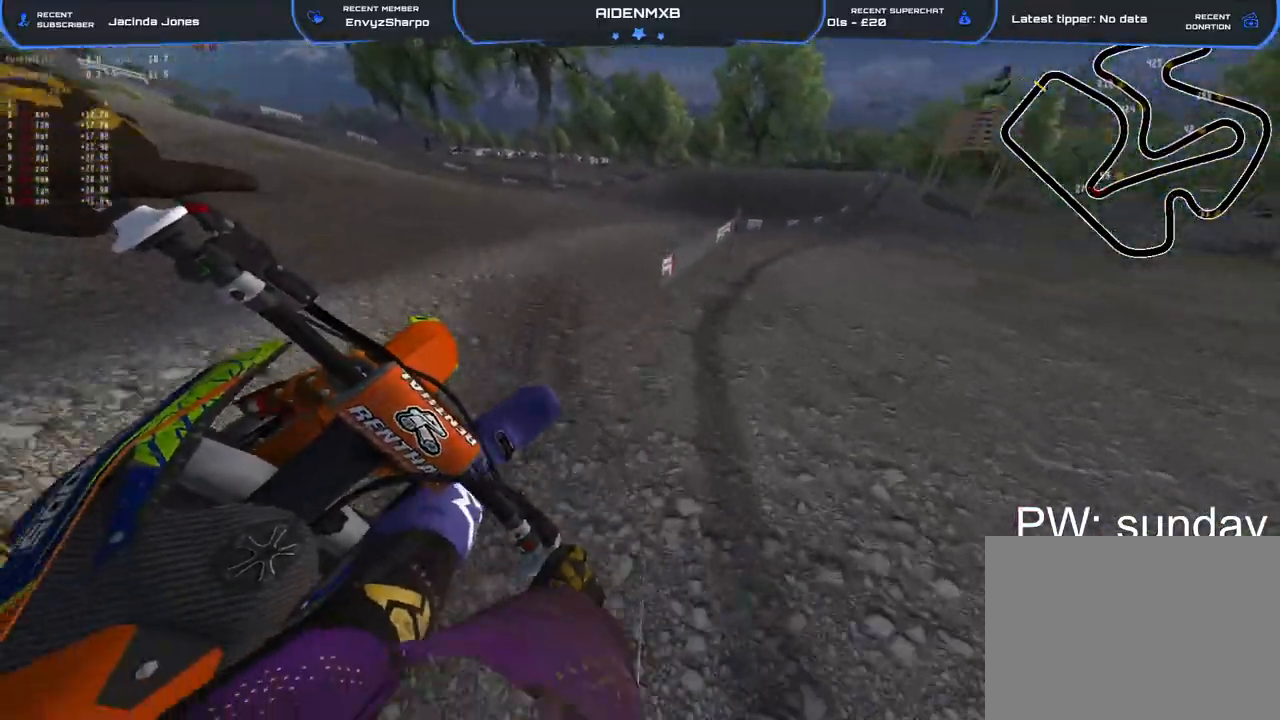
{"dt_ms": 500, "buttons": ["R1", "R2"], "left_stick": "right", "right_stick": "left"}
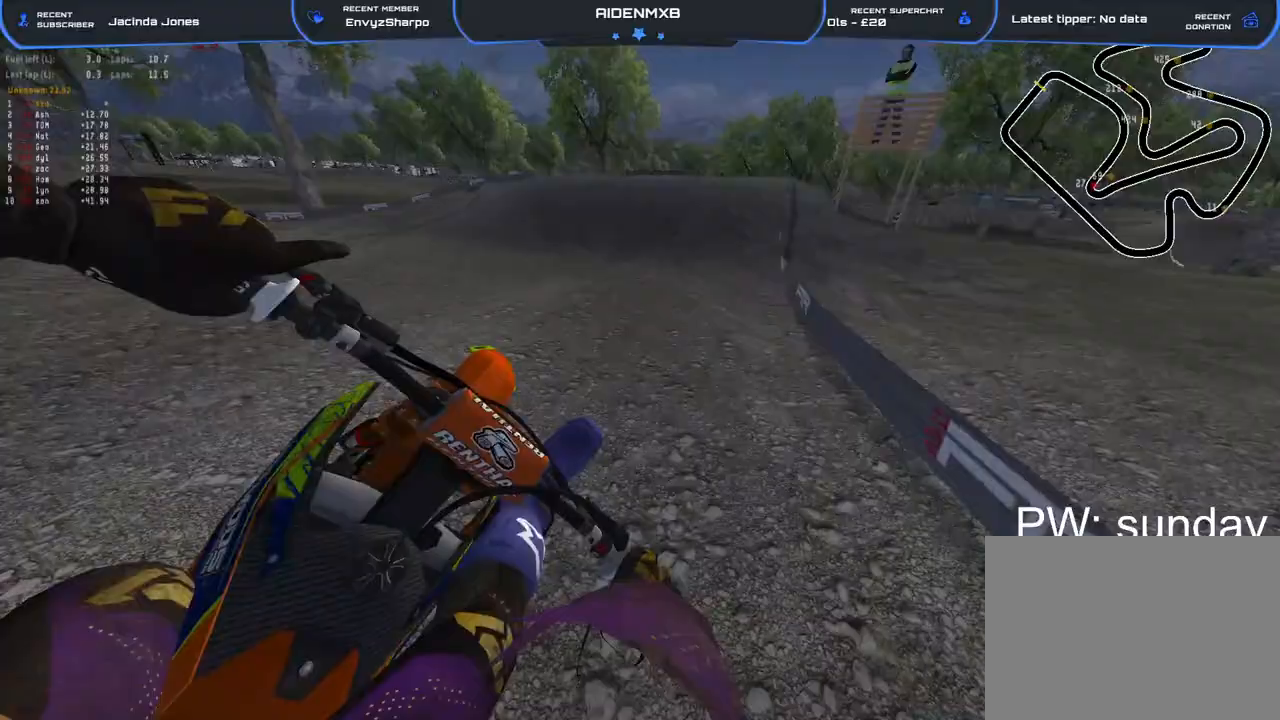
{"dt_ms": 500, "buttons": ["R2"], "left_stick": "center", "right_stick": "up", "events": [[83, "R1", "up"], [150, "right_stick", "down-left"], [167, "left_stick", "center"], [267, "right_stick", "center"], [500, "right_stick", "up"]]}
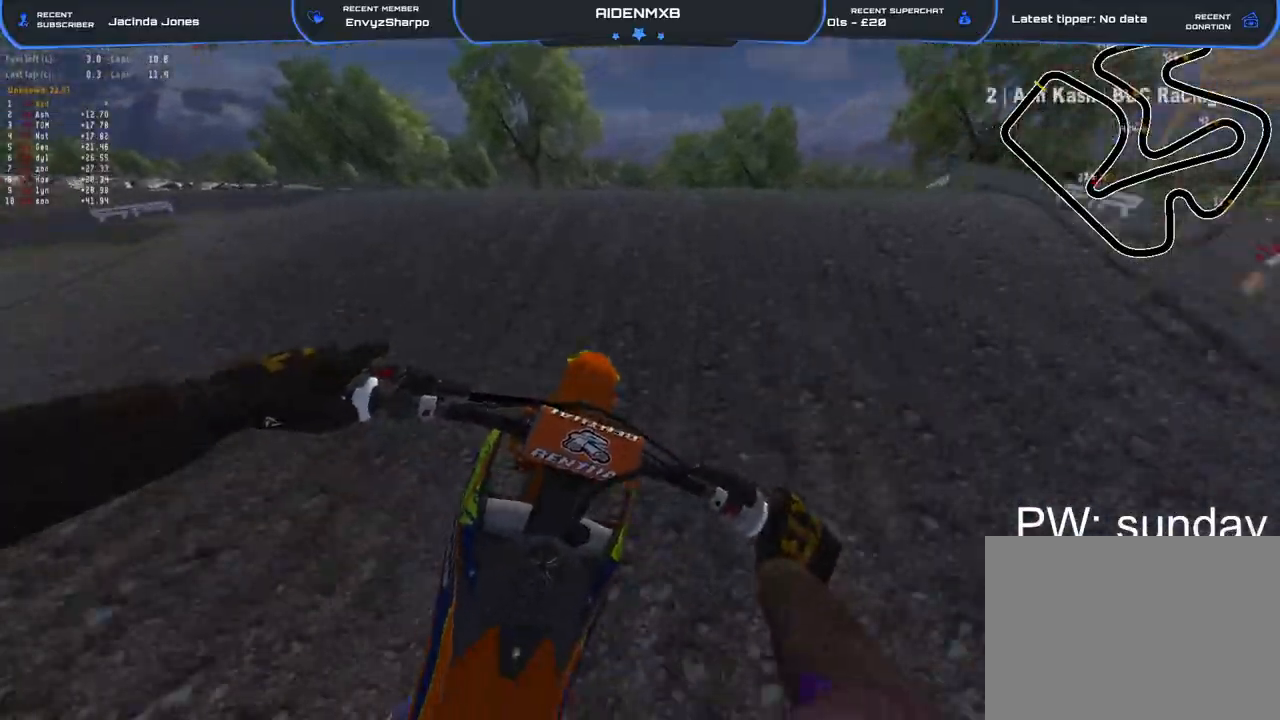
{"dt_ms": 500, "buttons": [], "left_stick": "right", "right_stick": "down"}
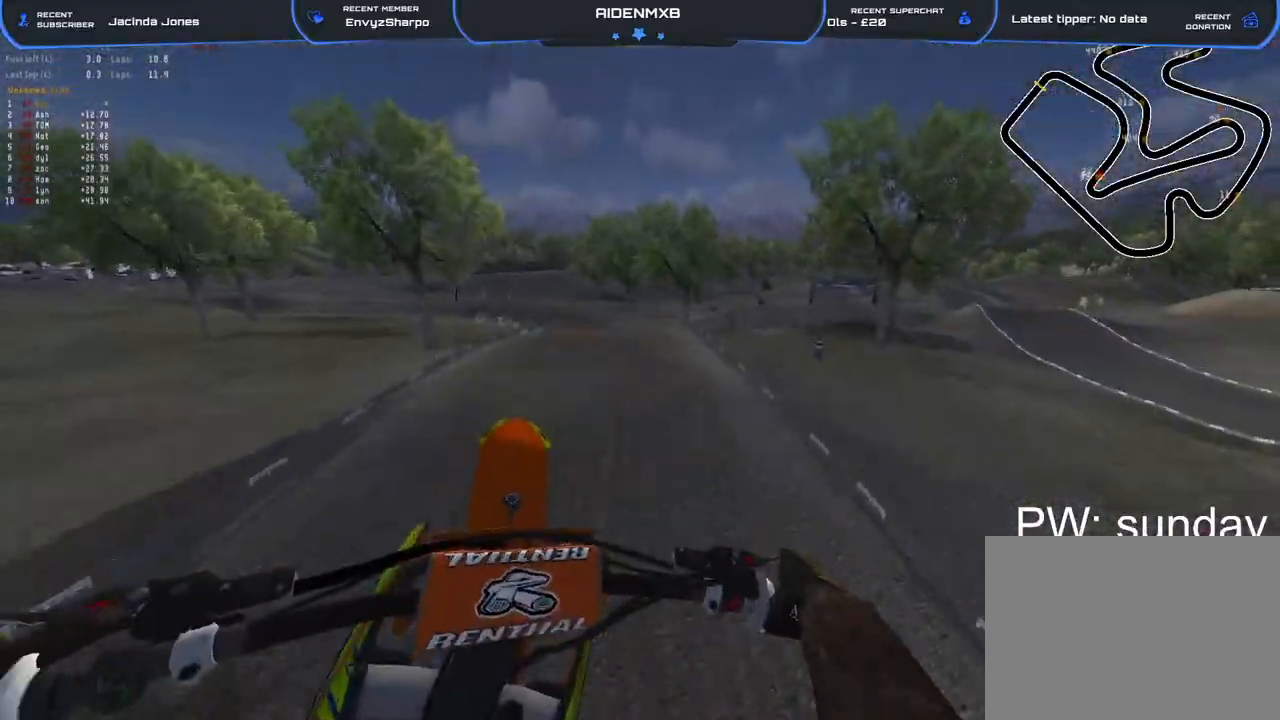
{"dt_ms": 500, "buttons": ["TRIANGLE", "R2"], "left_stick": "center", "right_stick": "down-left", "events": [[117, "R2", "down"], [167, "TRIANGLE", "down"], [167, "right_stick", "down-left"], [450, "left_stick", "center"]]}
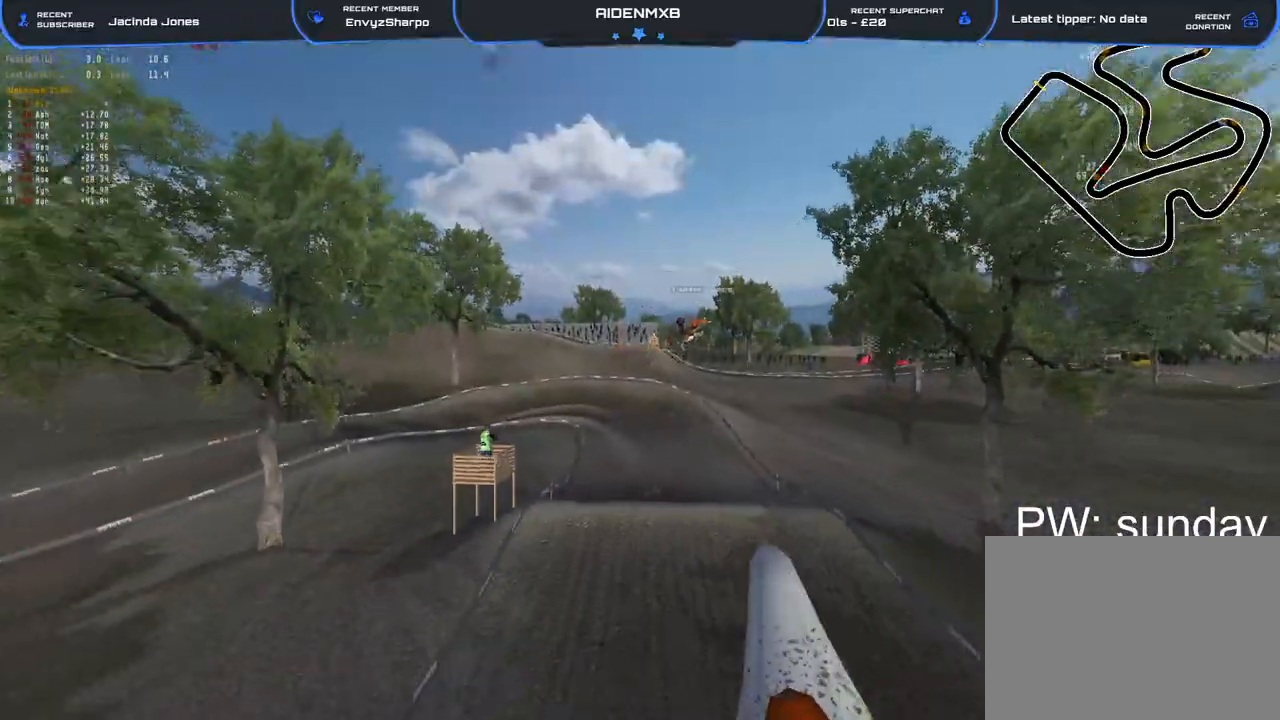
{"dt_ms": 1000, "buttons": ["R1", "R2"], "left_stick": "center", "right_stick": "center"}
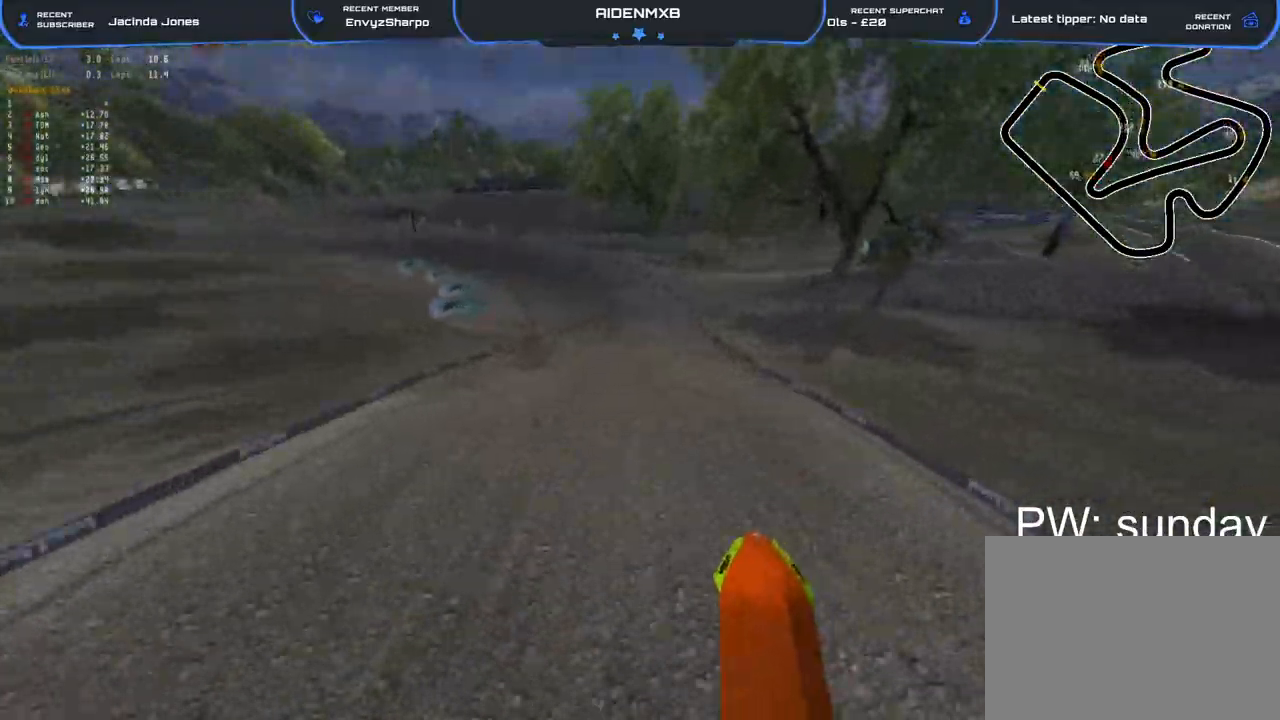
{"dt_ms": 500, "buttons": ["R1", "R2"], "left_stick": "center", "right_stick": "down-left", "events": [[33, "R1", "up"], [133, "right_stick", "left"], [183, "R1", "down"], [433, "right_stick", "down-left"]]}
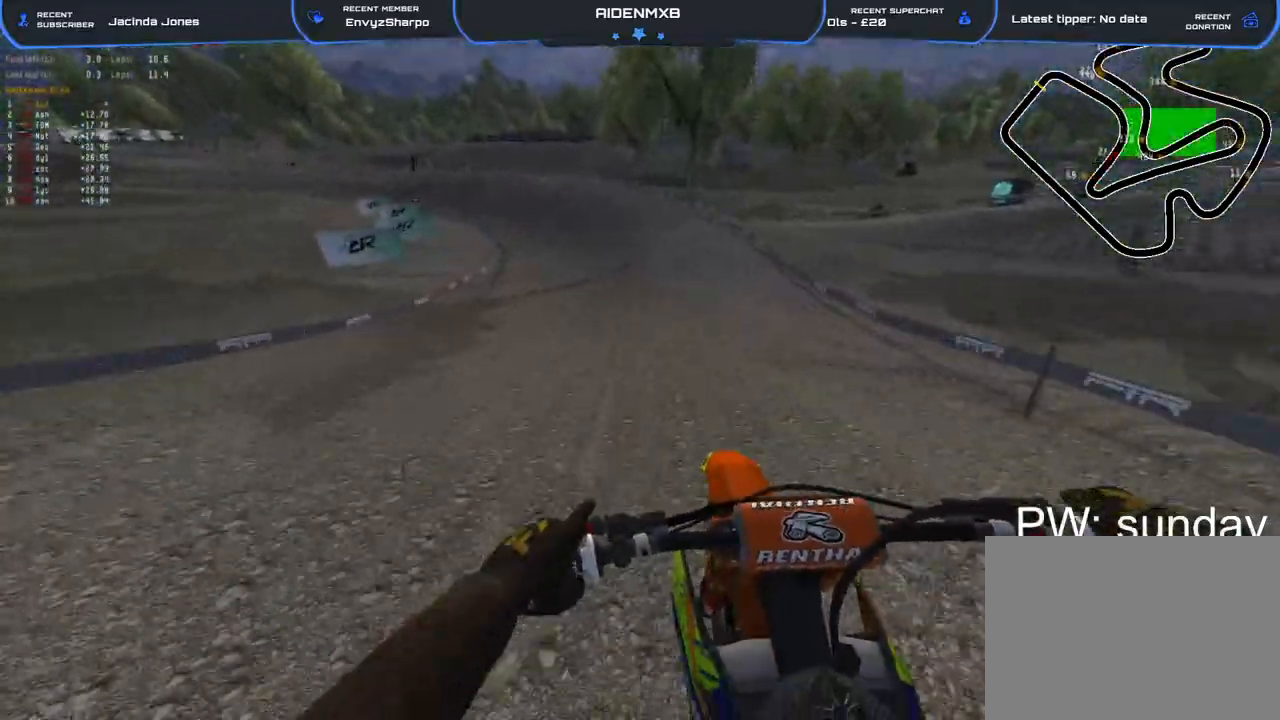
{"dt_ms": 500, "buttons": ["R1", "R2"], "left_stick": "left", "right_stick": "down-left", "events": [[167, "left_stick", "left"]]}